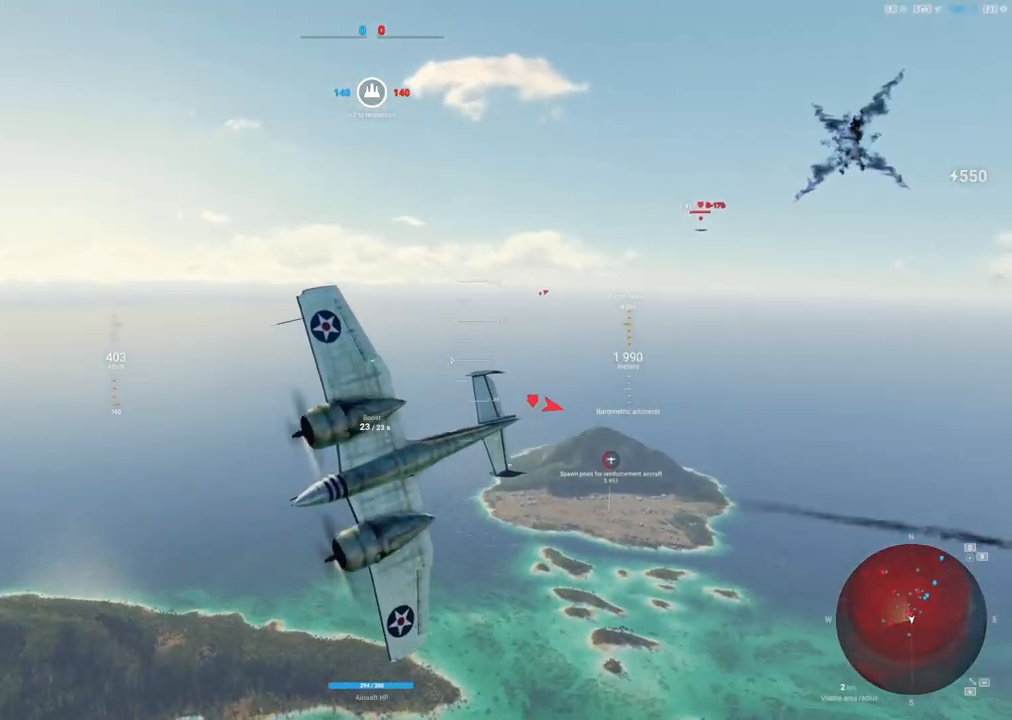
Gameplay with keyboard and mouse; each line is a JSON object with the keys and mouse buttons held at the frame after it. "events" lists presses ("down") and releases ("up") of "1", "2", "3", "4", "5", "a", "alt", "c", "caps_lock", "ctrl", "d", "e", "f", "g", "q", "r", "s", "shift", "space", "t", "tab", "v", "w", "x", "z", "mouse_left", "mouse_wheel" and "mouse_right" between this image and that frame as [ms after this image, input, new state], when the widget could be followed in between. "mouse_left", "mouse_wheel", "mouse_right" = the "left", "wheel", "right" buttons of the "mouse" list. No other keys are recorded. "wheel" means that the mouse wheel is clicked or scrolled. "mouse_move" is the direction in which the mouse moves at that frame (one of eight, or "still"), when it could be read.
{"keys": ["s", "shift"], "mouse": [], "mouse_move": "still", "events": [[167, "shift", "down"]]}
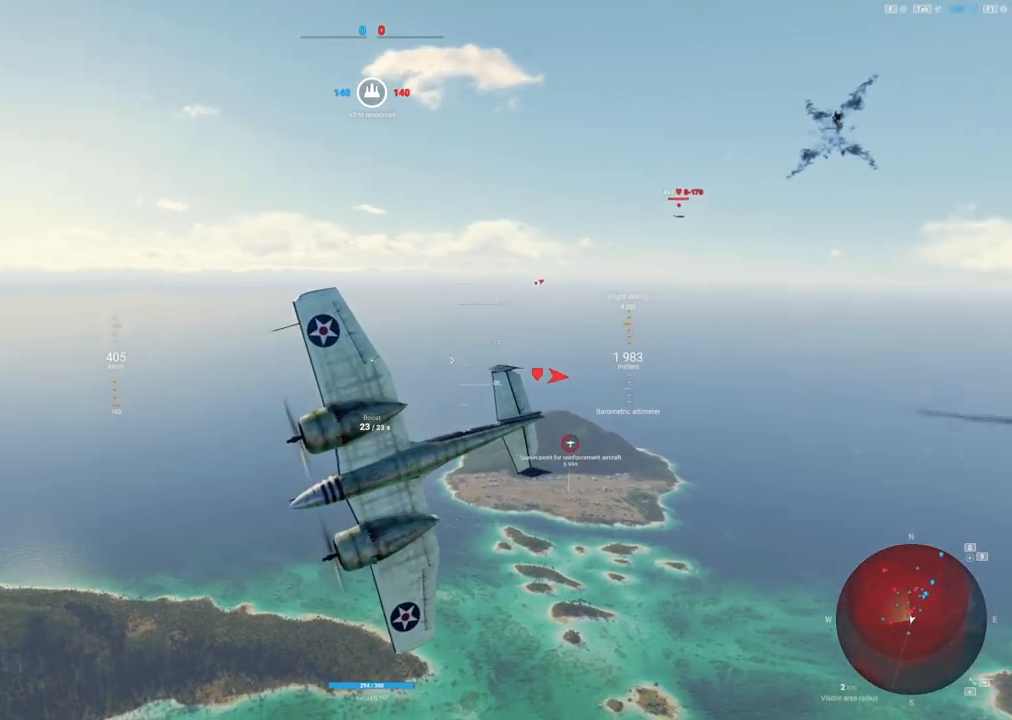
{"keys": ["s", "shift"], "mouse": [], "mouse_move": "still", "events": []}
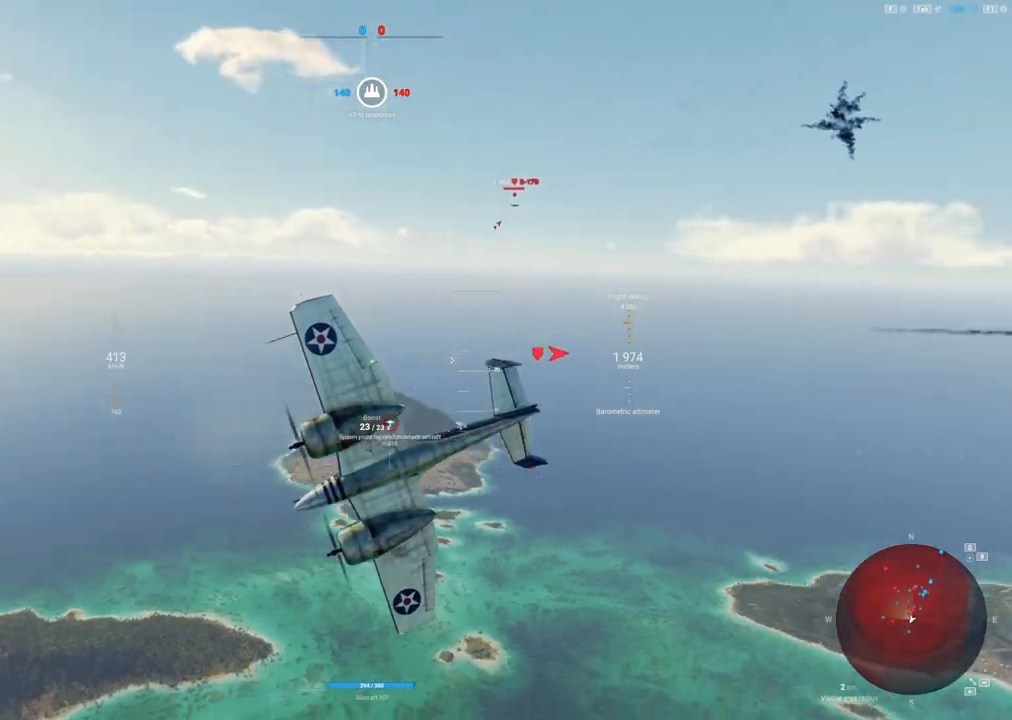
{"keys": ["s"], "mouse": [], "mouse_move": "still", "events": [[383, "shift", "up"]]}
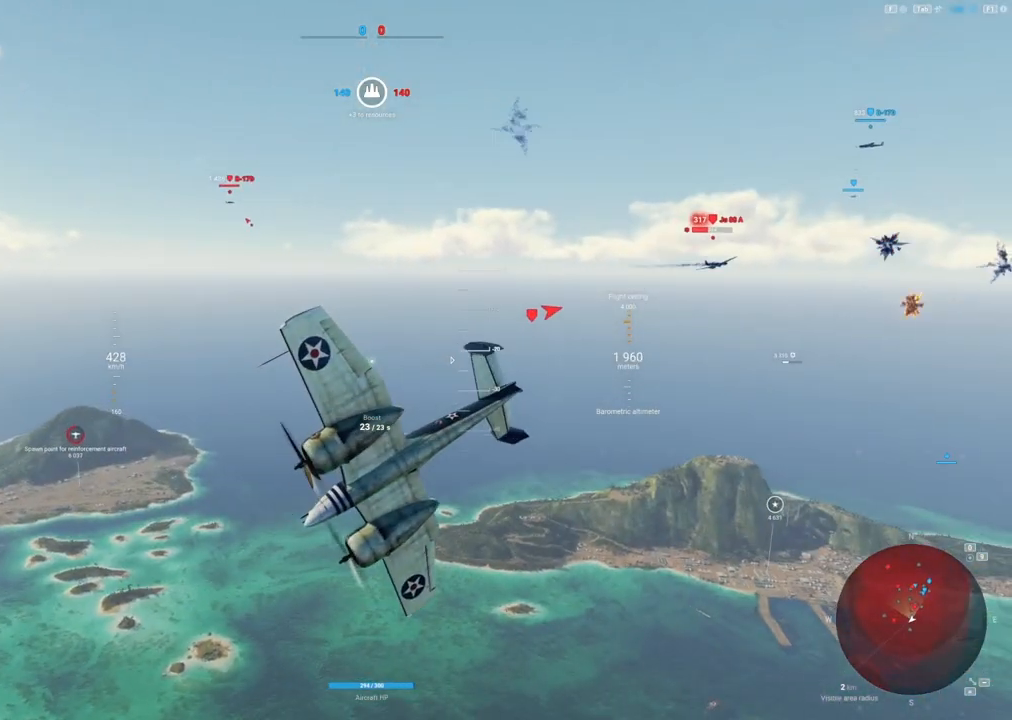
{"keys": ["s", "shift"], "mouse": [], "mouse_move": "still", "events": [[267, "shift", "down"]]}
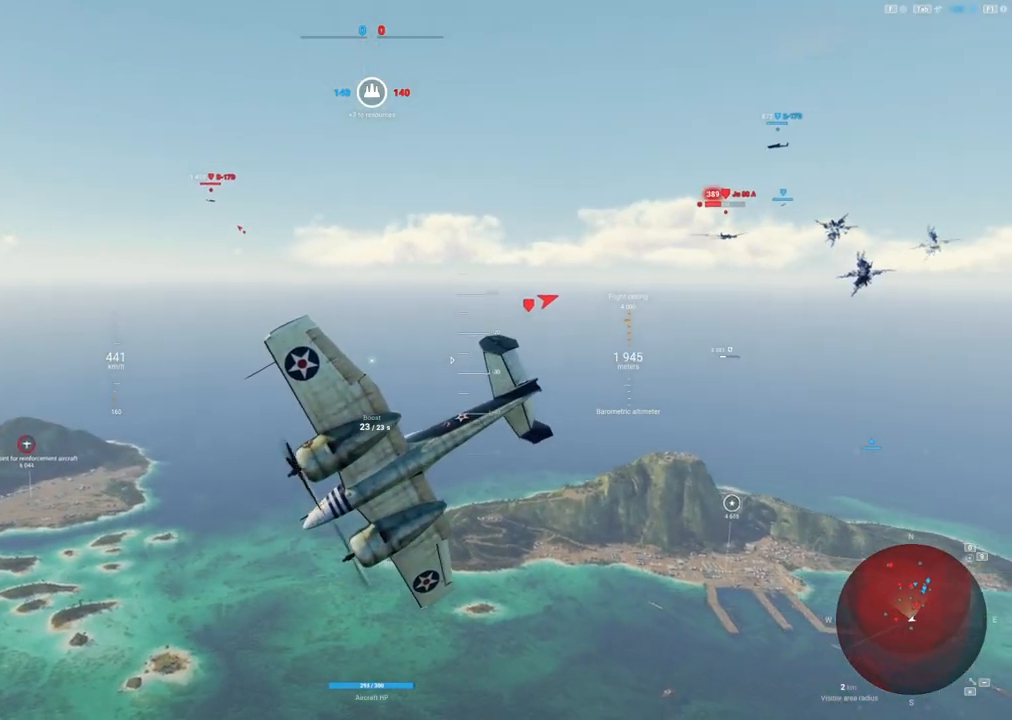
{"keys": ["s", "shift"], "mouse": [], "mouse_move": "still", "events": []}
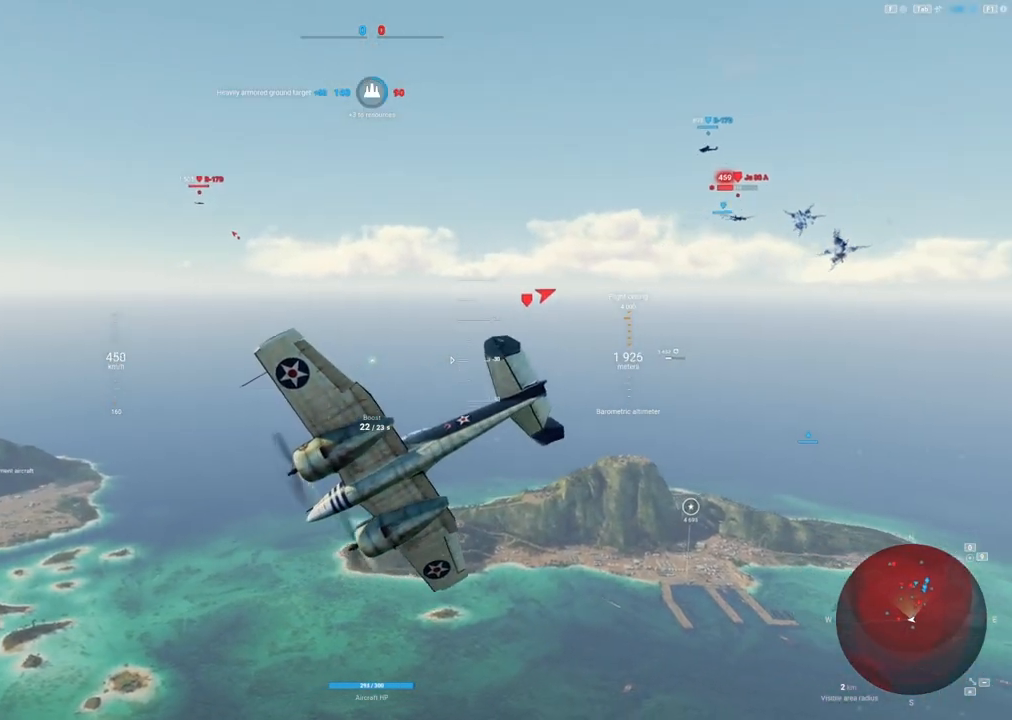
{"keys": ["e", "s", "shift"], "mouse": [], "mouse_move": "still", "events": [[50, "e", "down"]]}
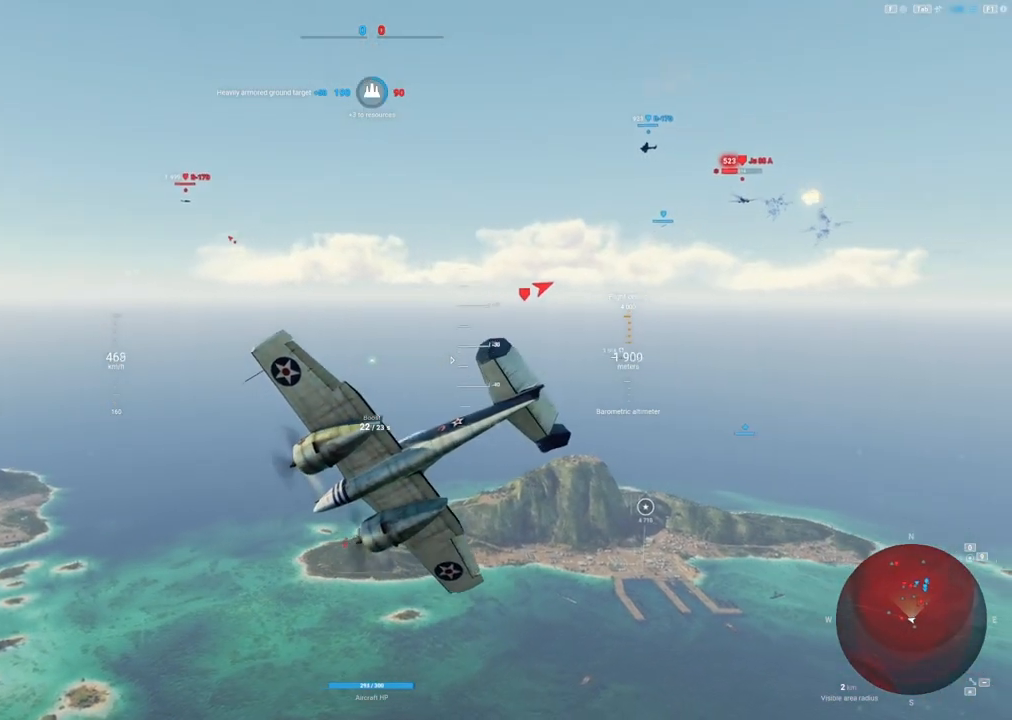
{"keys": ["e", "s", "shift"], "mouse": [], "mouse_move": "still", "events": [[267, "e", "up"], [483, "e", "down"]]}
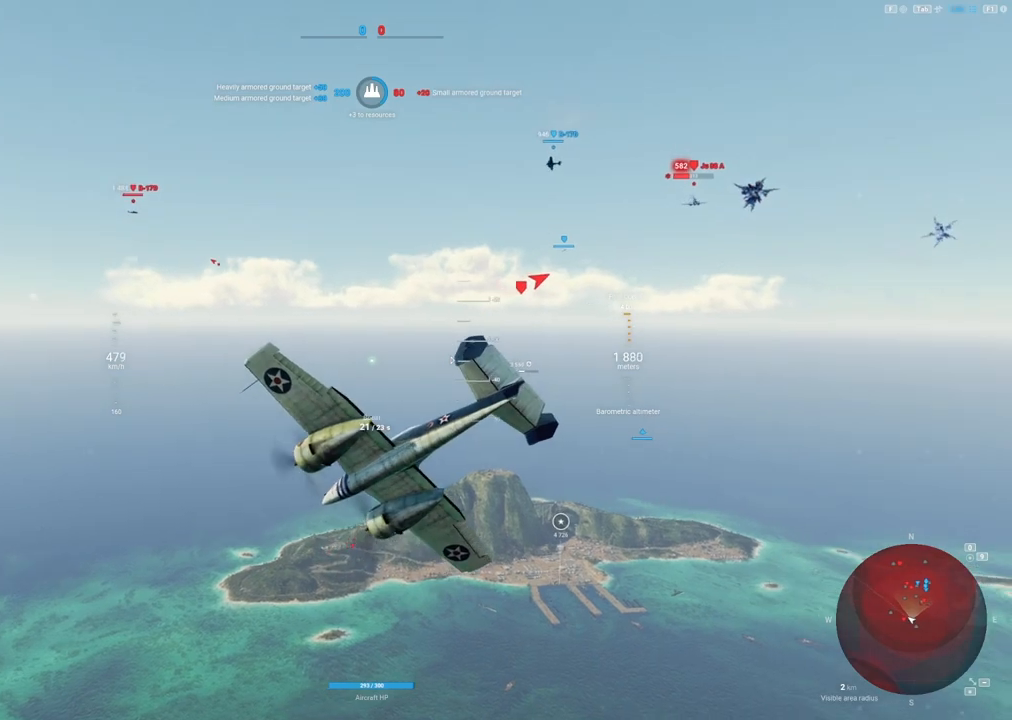
{"keys": ["e", "s"], "mouse": [], "mouse_move": "still", "events": [[183, "shift", "up"]]}
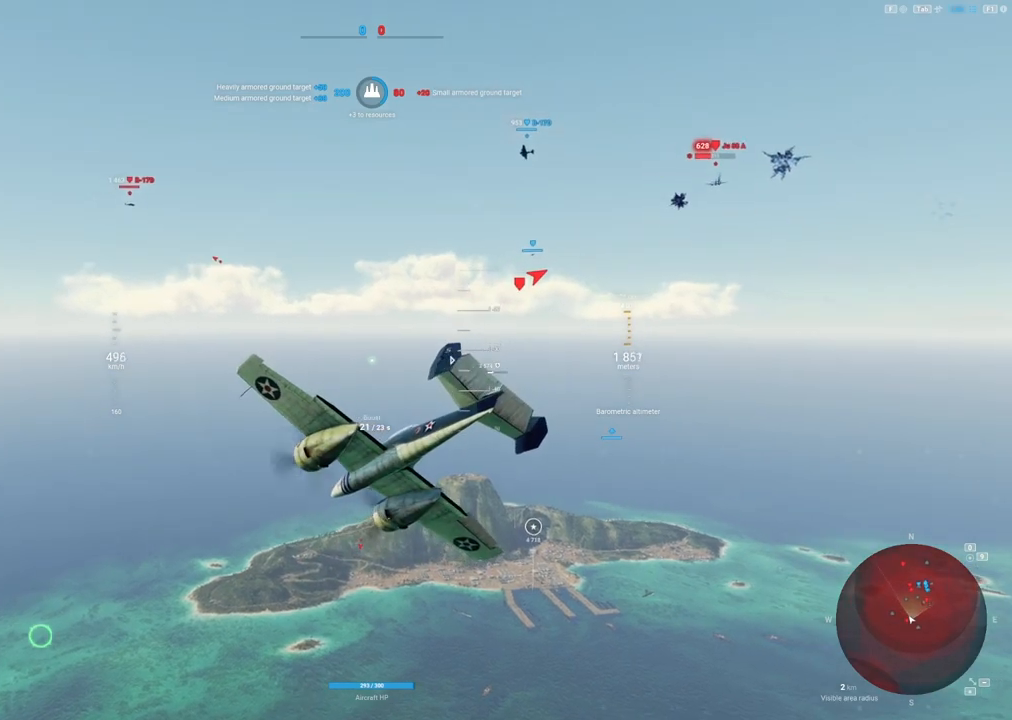
{"keys": ["e", "s"], "mouse": [], "mouse_move": "up", "events": []}
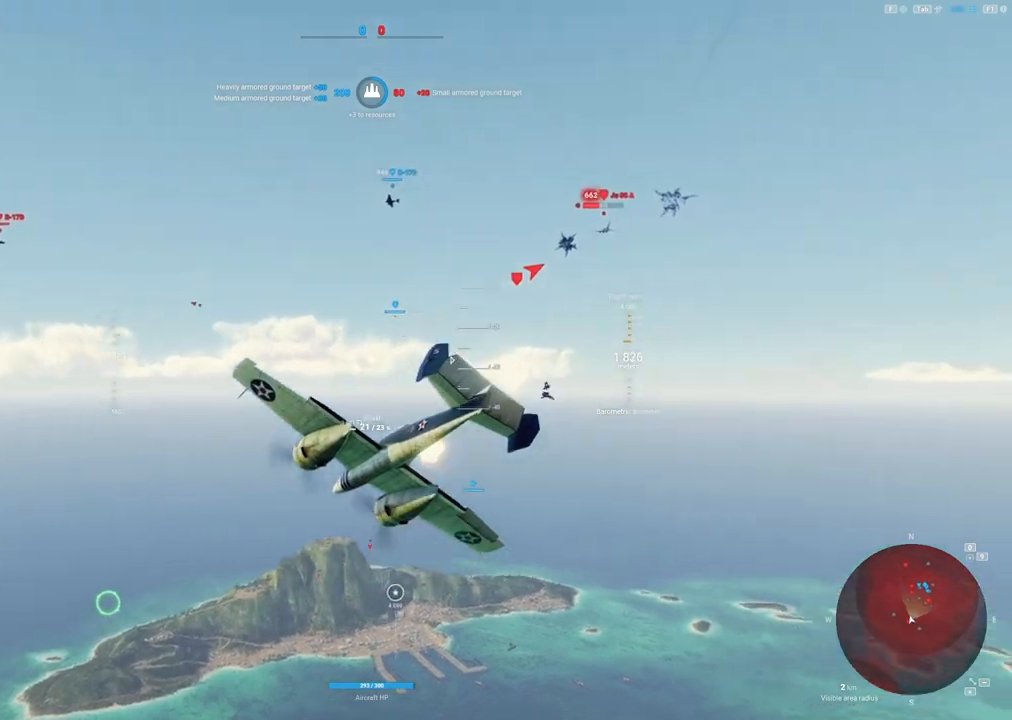
{"keys": ["e", "s", "shift"], "mouse": [], "mouse_move": "left", "events": [[167, "shift", "down"]]}
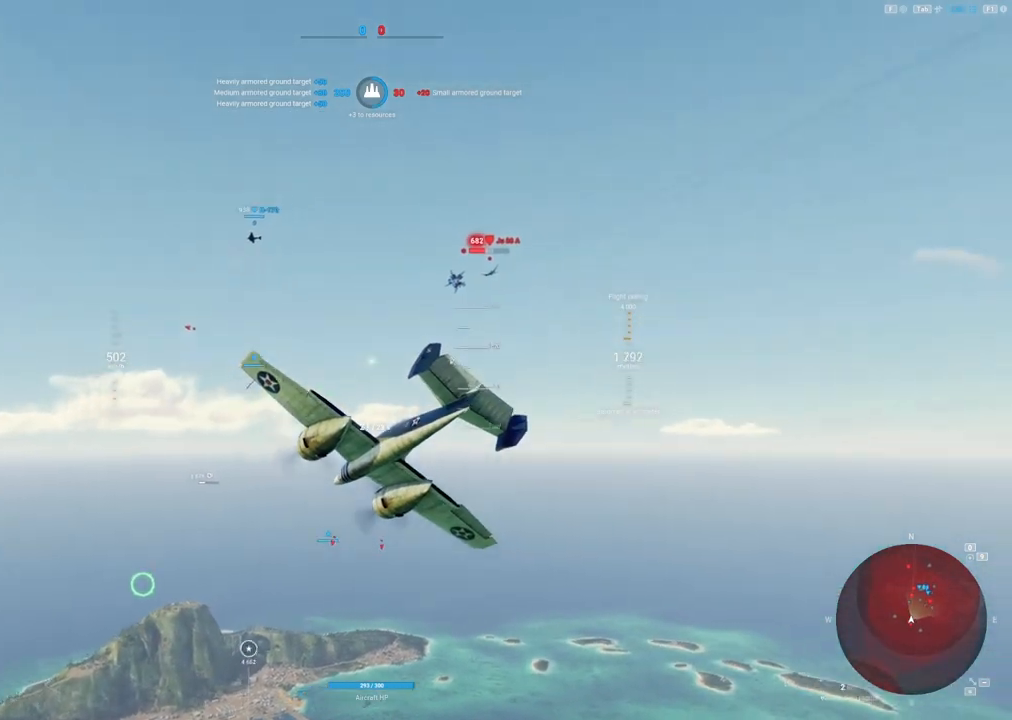
{"keys": ["s", "shift"], "mouse": [], "mouse_move": "still", "events": [[267, "e", "up"]]}
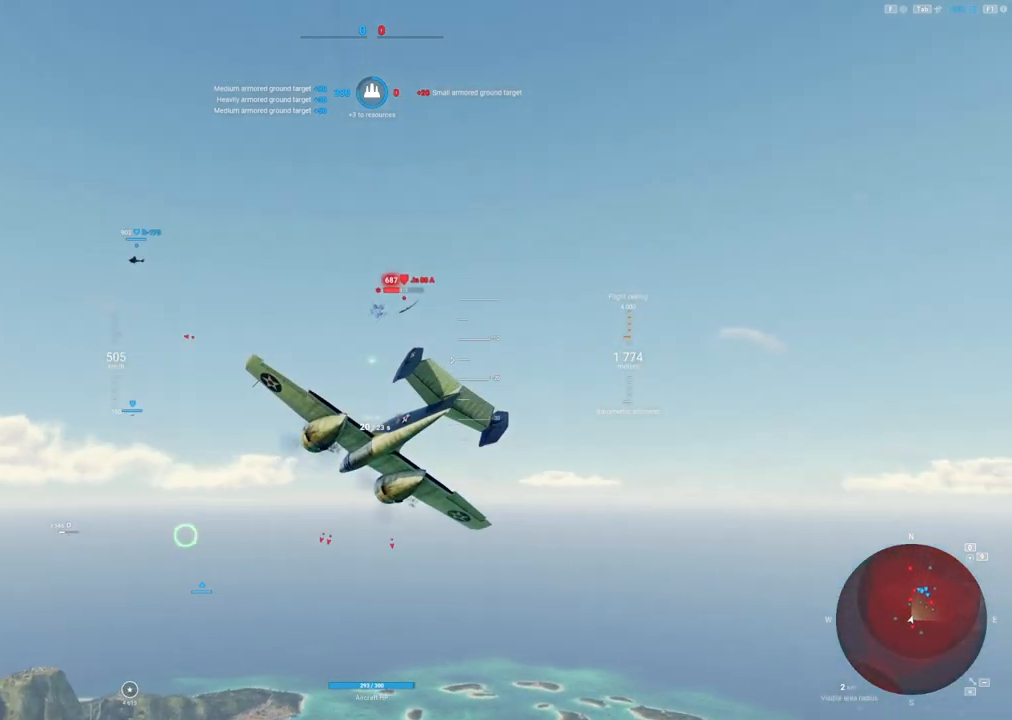
{"keys": ["s", "shift"], "mouse": [], "mouse_move": "still", "events": []}
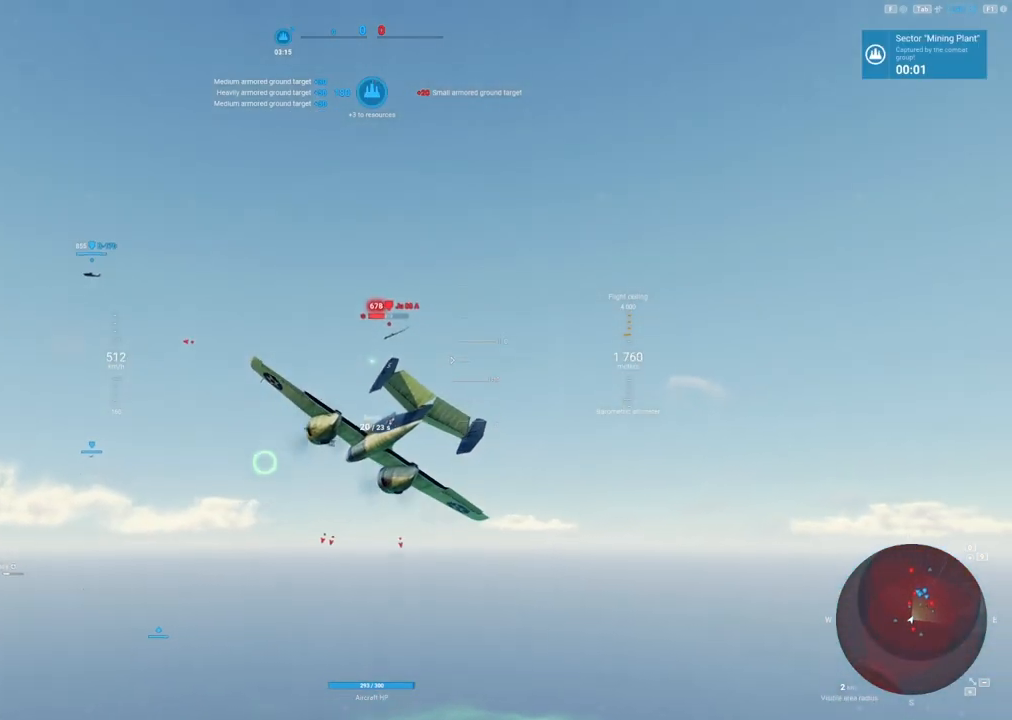
{"keys": [], "mouse": [], "mouse_move": "still", "events": [[167, "s", "up"], [317, "shift", "up"]]}
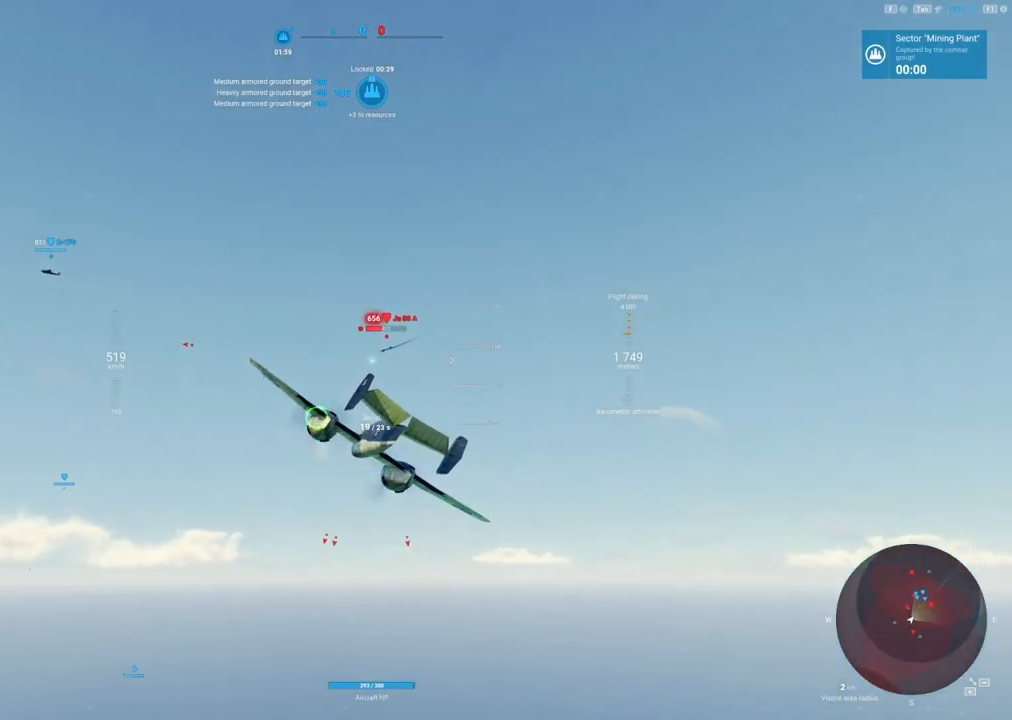
{"keys": [], "mouse": [], "mouse_move": "still", "events": []}
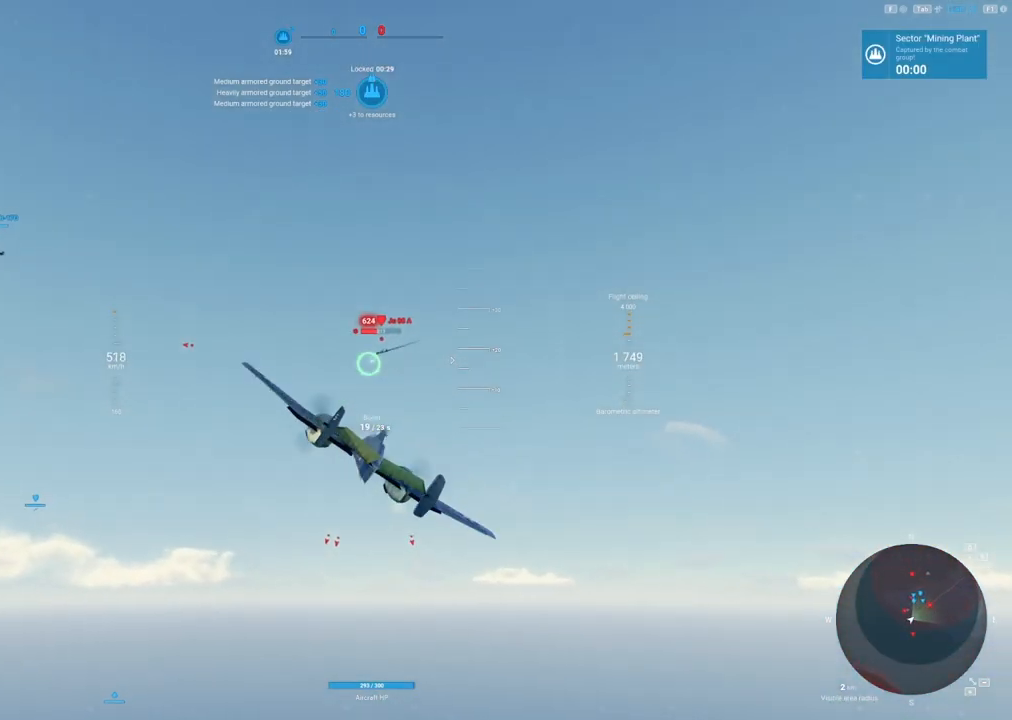
{"keys": ["a"], "mouse": ["left"], "mouse_move": "still", "events": [[150, "a", "down"], [283, "mouse_left", "down"]]}
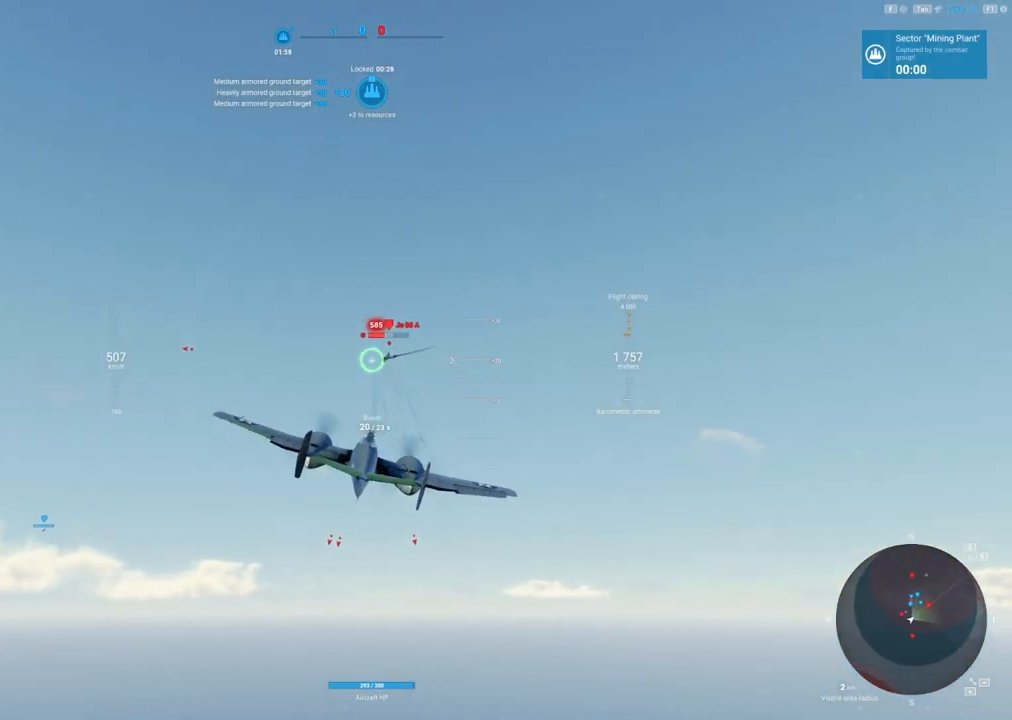
{"keys": [], "mouse": ["left"], "mouse_move": "left", "events": [[67, "a", "up"], [250, "a", "down"], [450, "a", "up"]]}
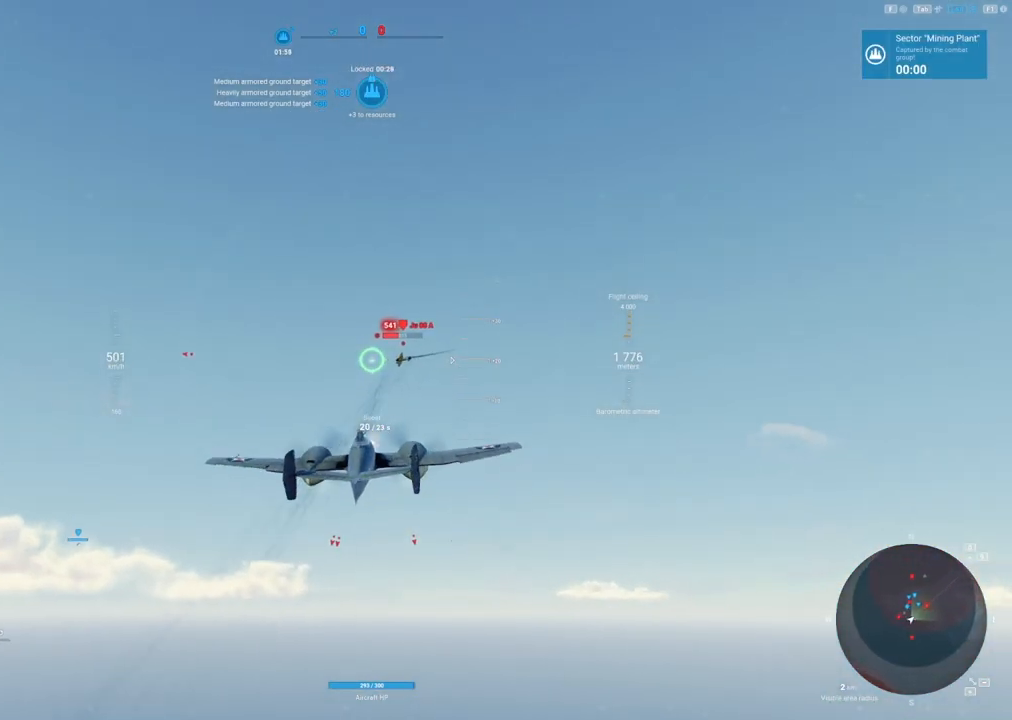
{"keys": [], "mouse": ["left"], "mouse_move": "still", "events": [[50, "a", "down"], [183, "a", "up"], [333, "a", "down"], [417, "a", "up"]]}
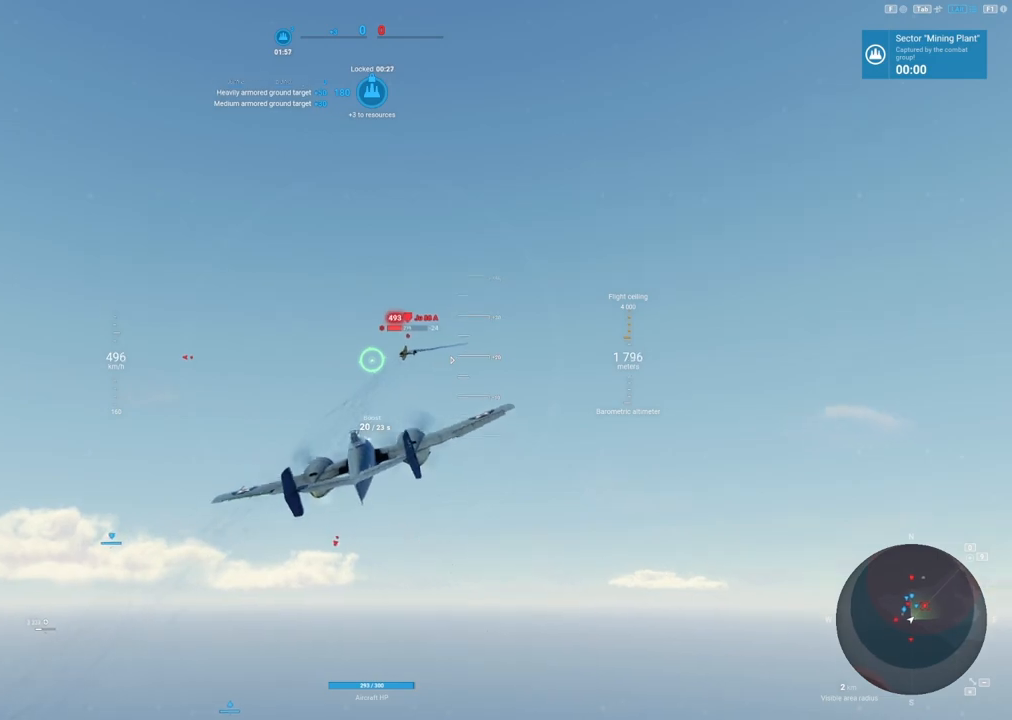
{"keys": ["a"], "mouse": ["left"], "mouse_move": "left", "events": [[17, "a", "down"], [100, "a", "up"], [250, "a", "down"], [333, "a", "up"], [433, "a", "down"]]}
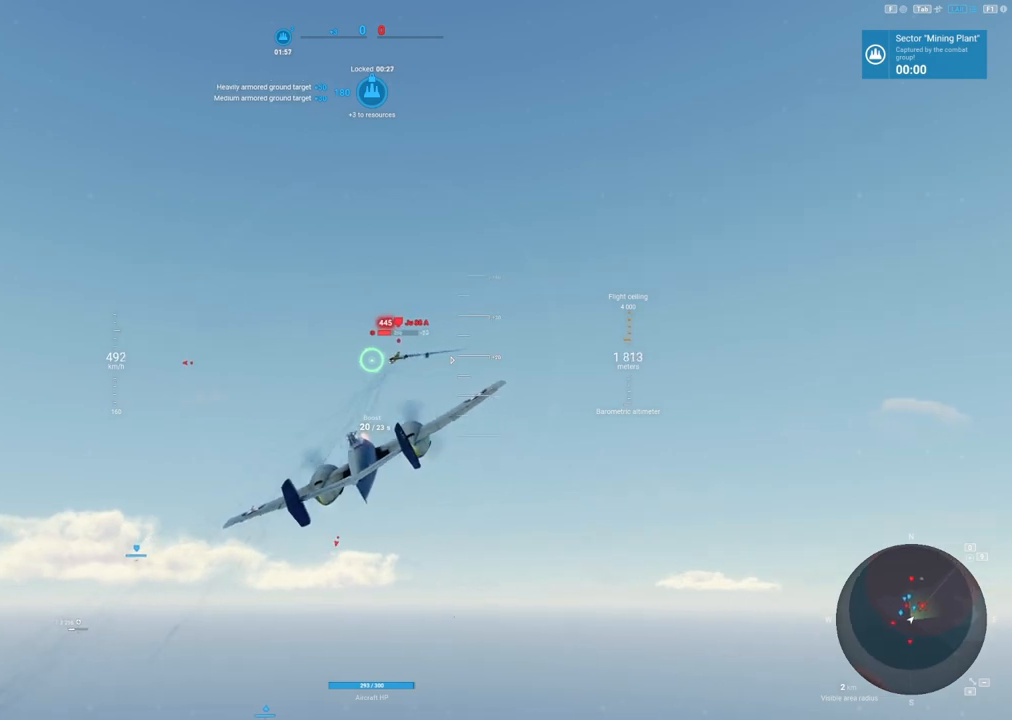
{"keys": [], "mouse": ["left"], "mouse_move": "left", "events": [[83, "a", "up"], [167, "a", "down"], [267, "a", "up"], [350, "a", "down"], [500, "a", "up"]]}
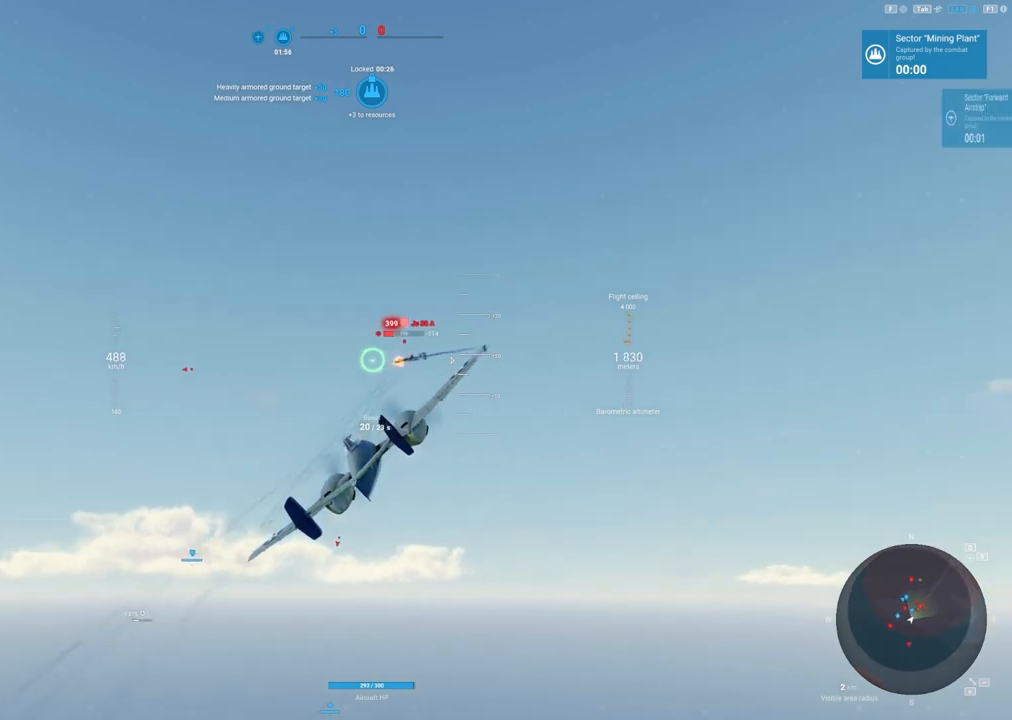
{"keys": [], "mouse": ["left"], "mouse_move": "down-left", "events": [[100, "a", "down"], [183, "a", "up"], [367, "a", "down"], [417, "a", "up"]]}
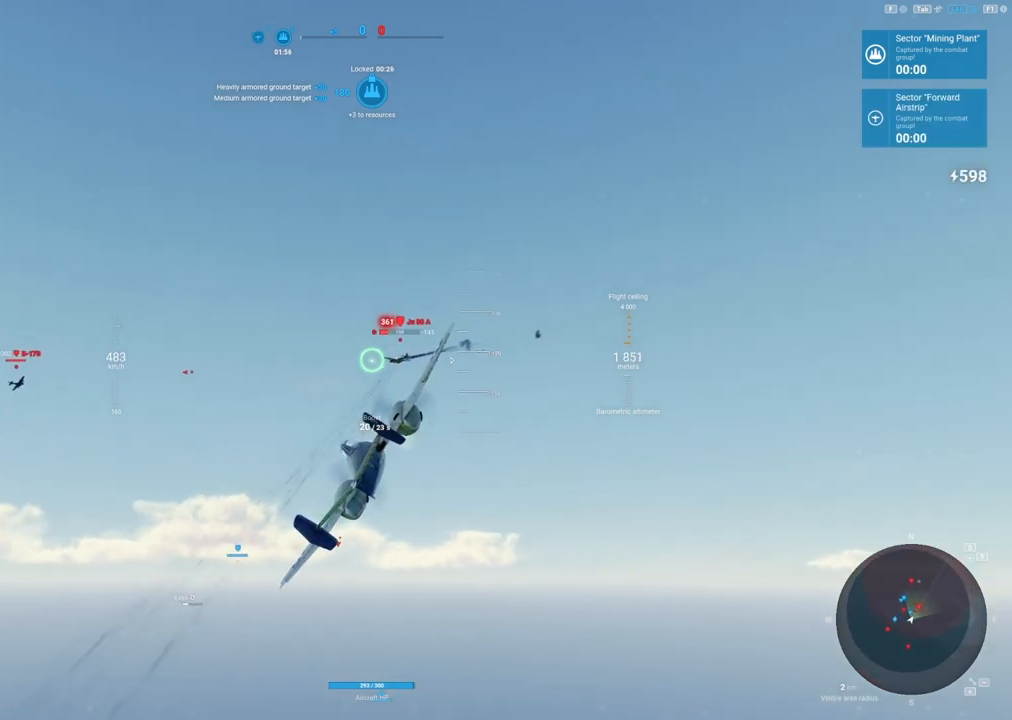
{"keys": [], "mouse": ["left"], "mouse_move": "still", "events": []}
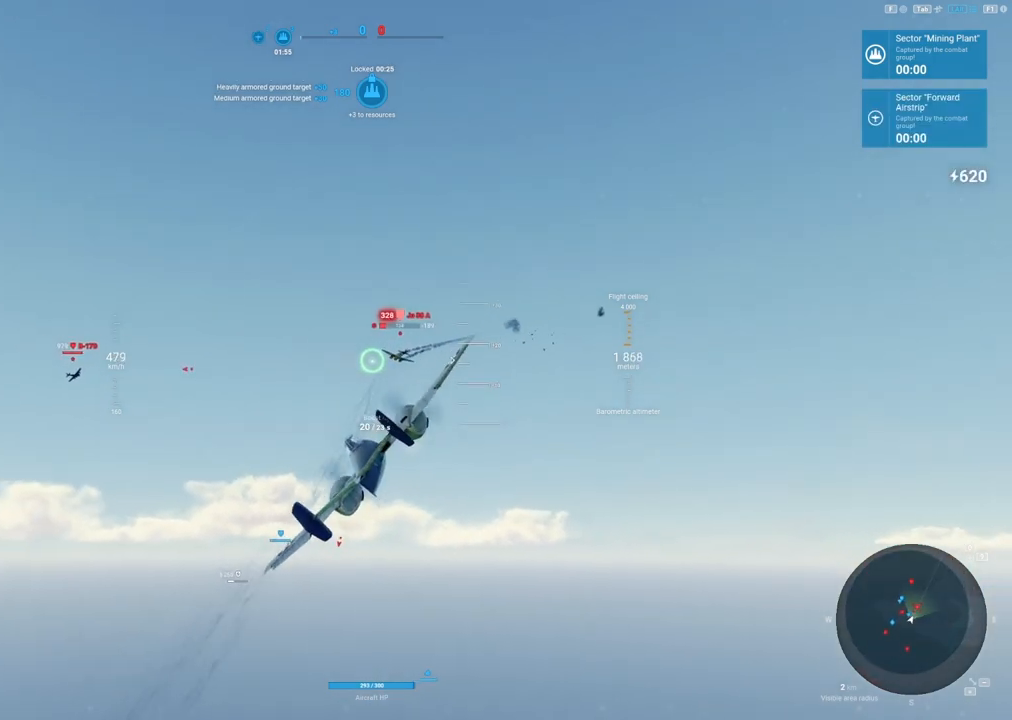
{"keys": [], "mouse": ["left"], "mouse_move": "down-left", "events": []}
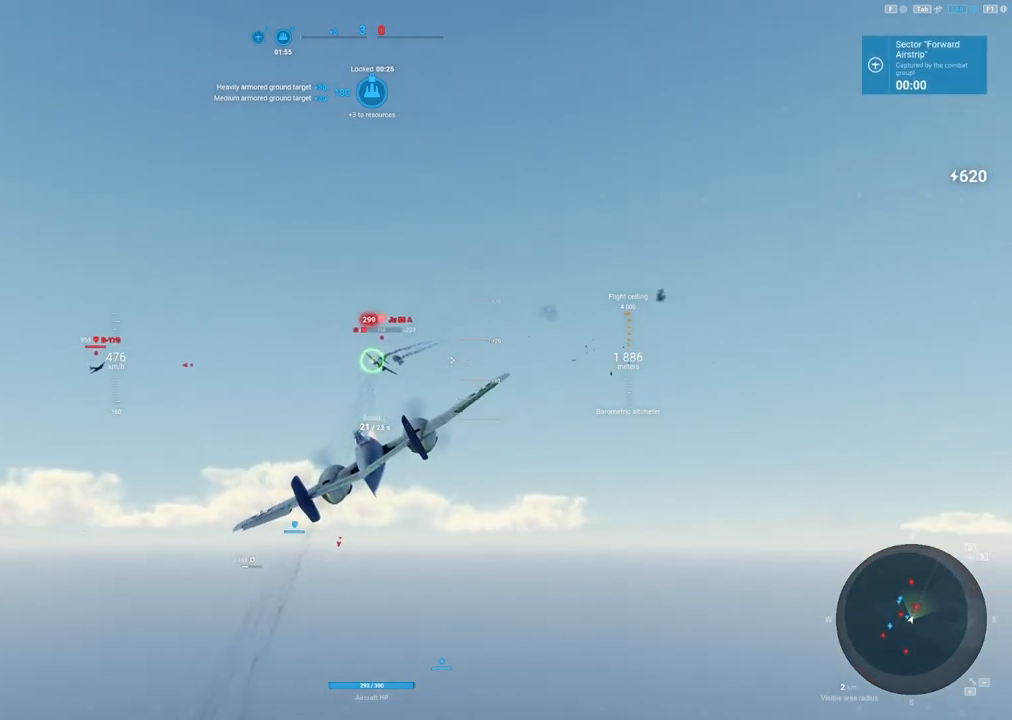
{"keys": [], "mouse": ["left"], "mouse_move": "still", "events": []}
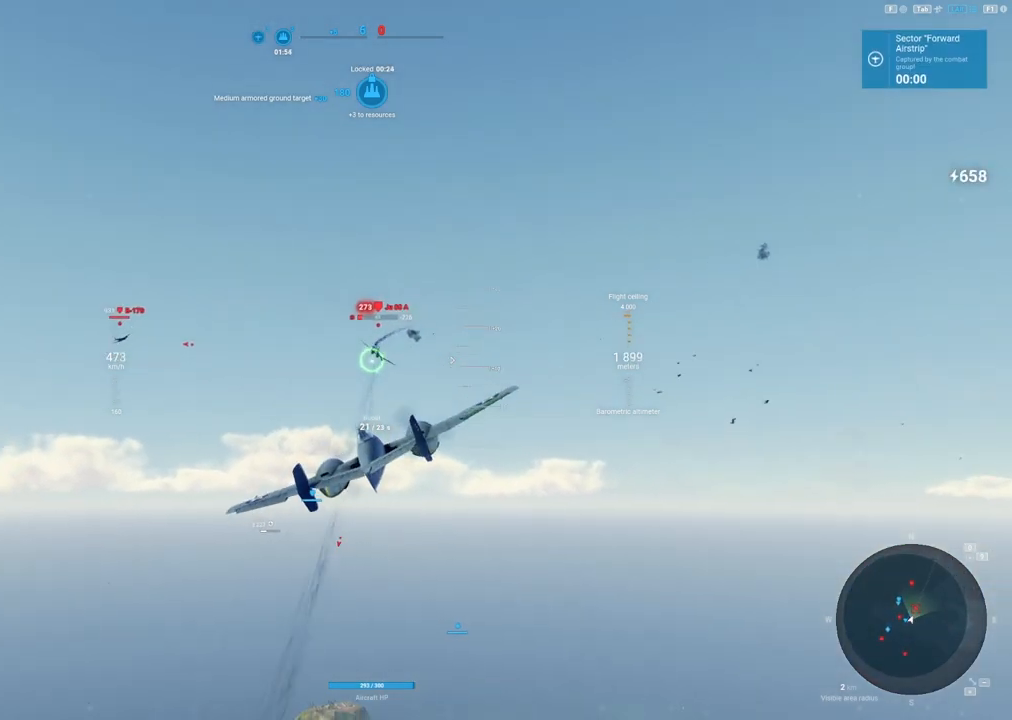
{"keys": [], "mouse": ["left"], "mouse_move": "still", "events": []}
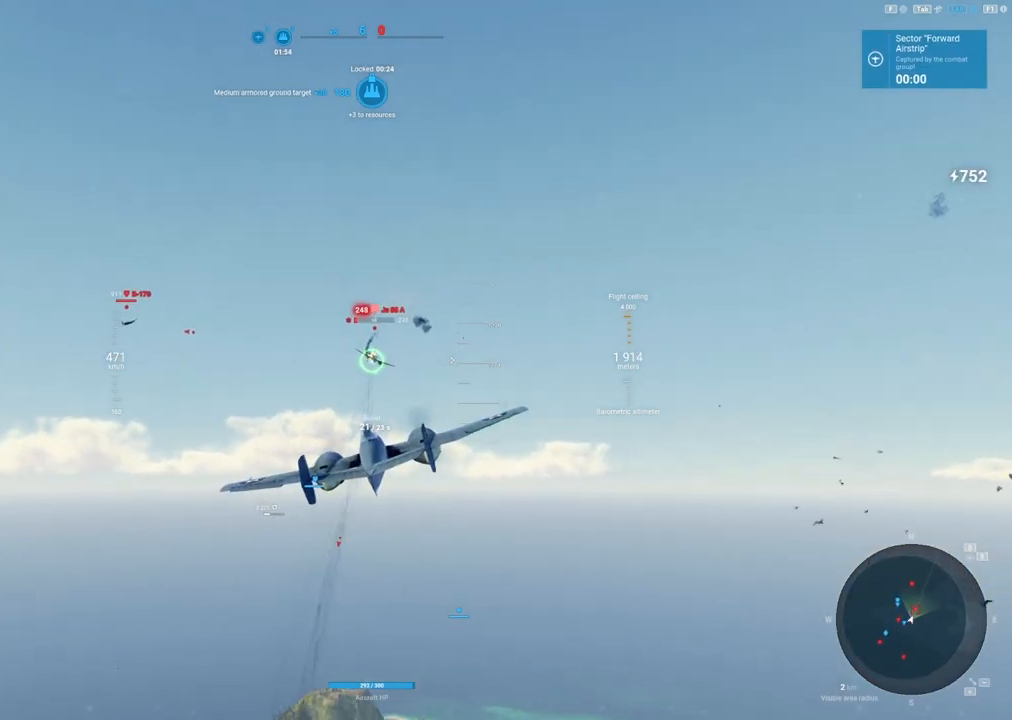
{"keys": [], "mouse": ["left"], "mouse_move": "still", "events": []}
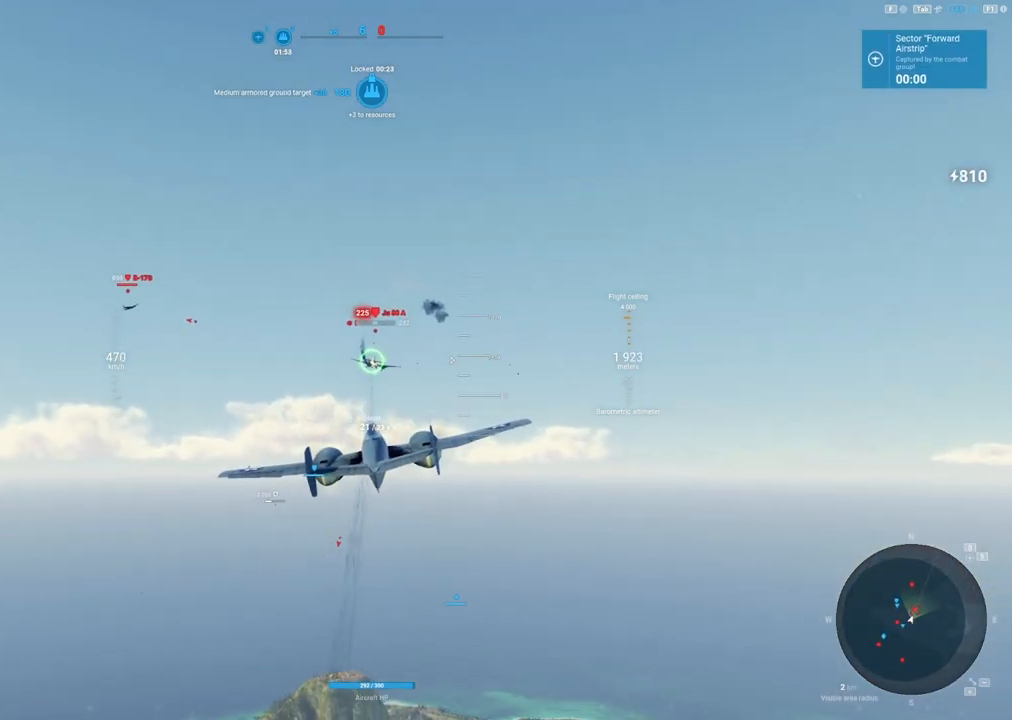
{"keys": [], "mouse": [], "mouse_move": "down-left", "events": [[417, "mouse_left", "up"]]}
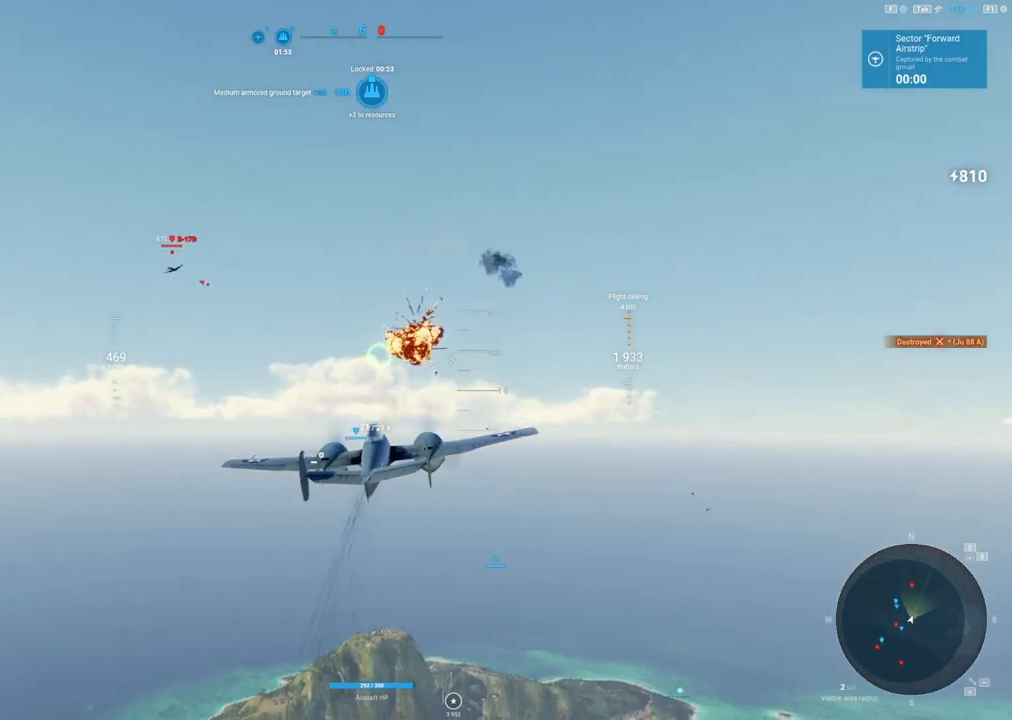
{"keys": [], "mouse": [], "mouse_move": "down", "events": []}
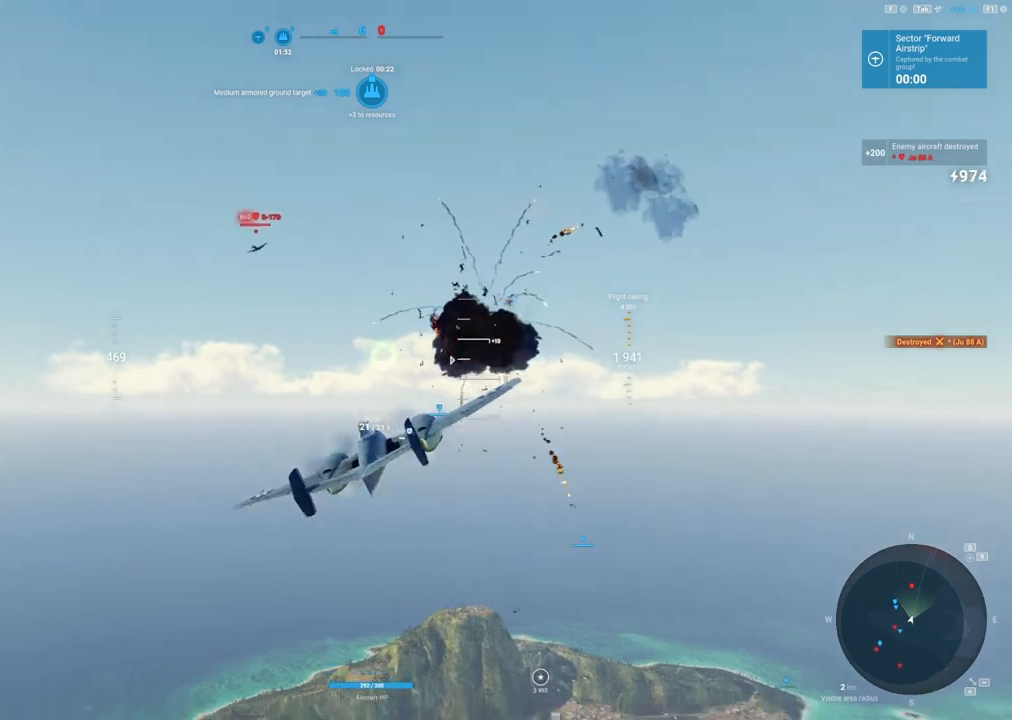
{"keys": [], "mouse": [], "mouse_move": "down", "events": []}
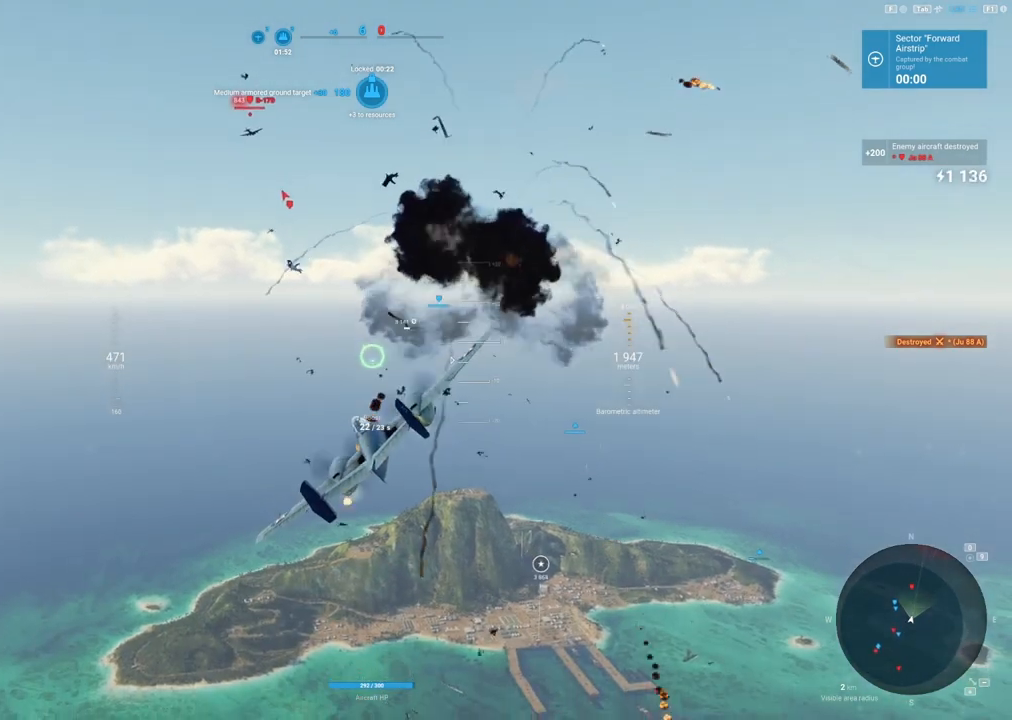
{"keys": ["shift"], "mouse": [], "mouse_move": "still", "events": [[133, "shift", "down"]]}
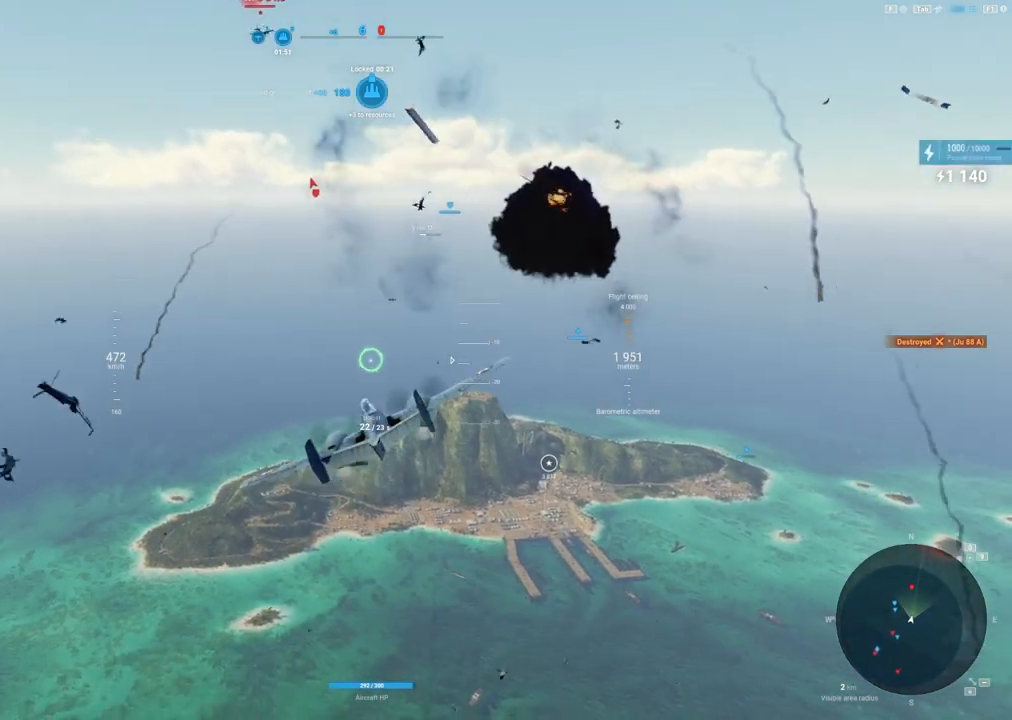
{"keys": ["shift"], "mouse": [], "mouse_move": "still", "events": []}
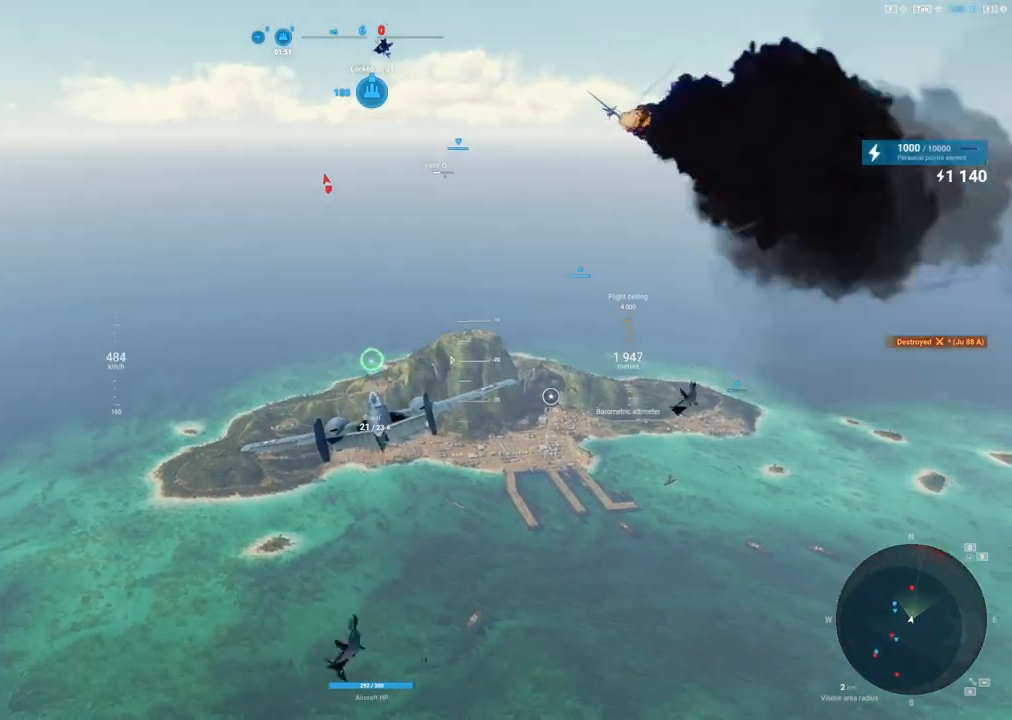
{"keys": ["shift"], "mouse": [], "mouse_move": "still", "events": []}